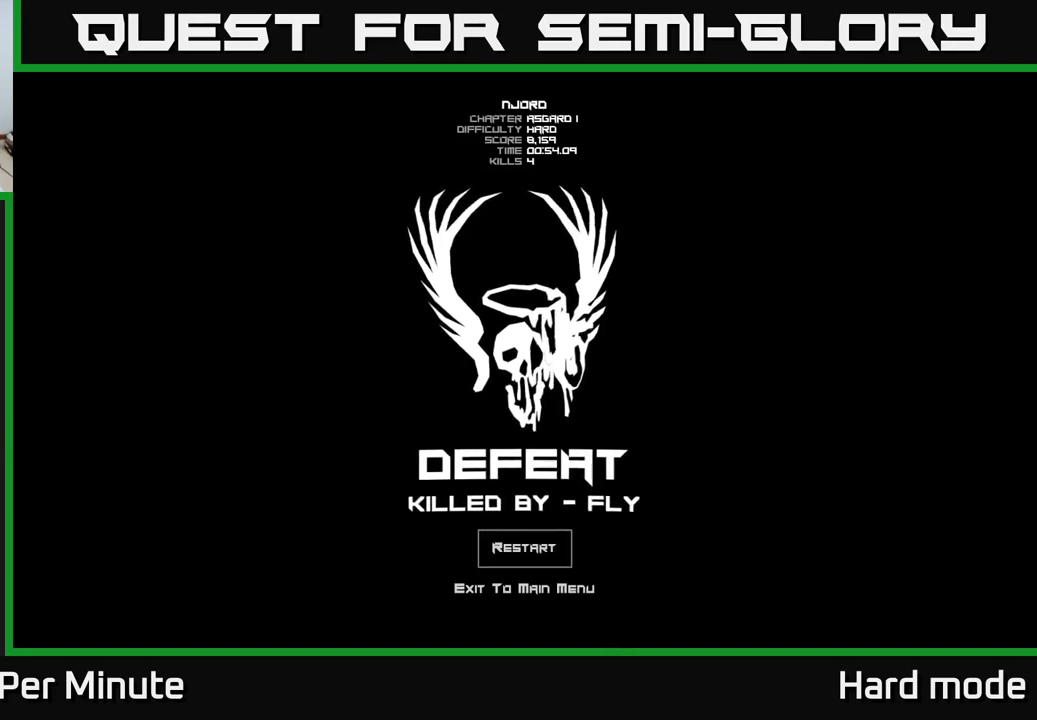
Gameplay with a controller (Xbox layout); each line is a JSON object with the inputs held at the frame after it. "events" lists button and stick changes between this image and that frame as [ms after this image, input, new state], when the widget could be followed in between.
{"buttons": [], "left_stick": "center", "right_stick": "center", "events": [[300, "A", "down"], [383, "A", "up"]]}
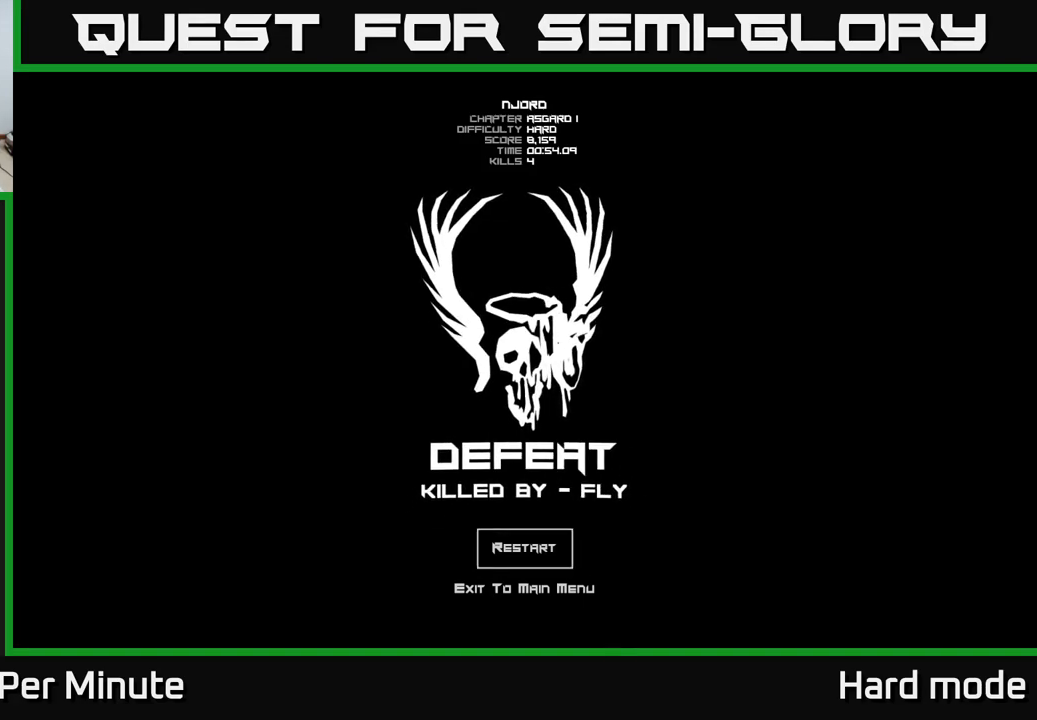
{"buttons": [], "left_stick": "center", "right_stick": "center", "events": []}
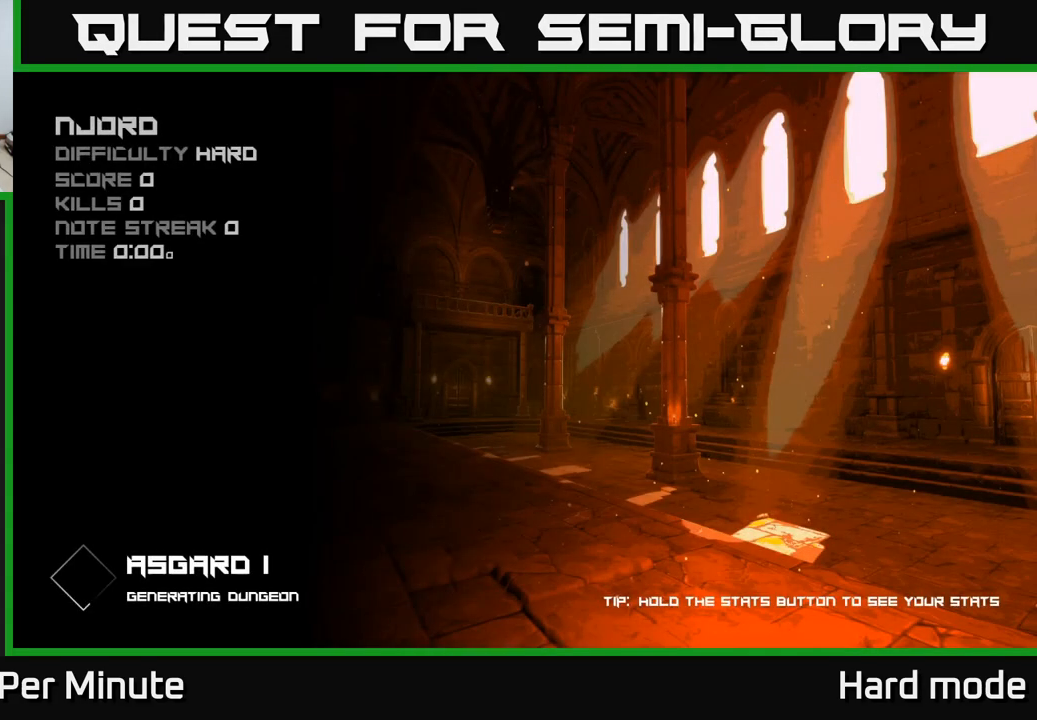
{"buttons": [], "left_stick": "center", "right_stick": "center", "events": []}
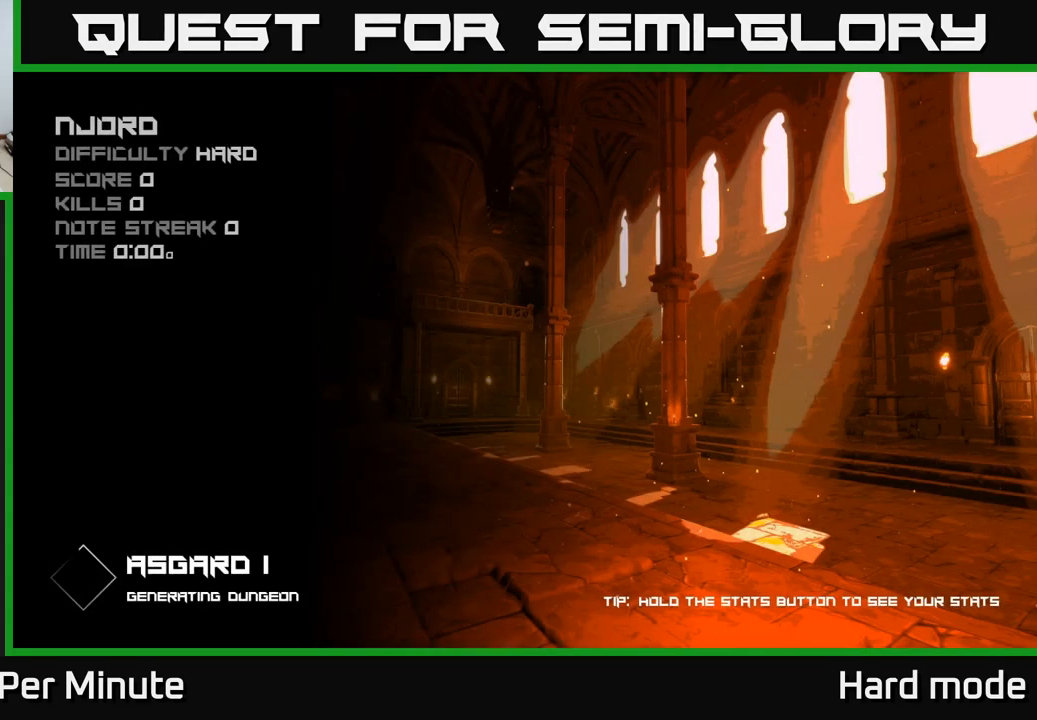
{"buttons": [], "left_stick": "center", "right_stick": "center", "events": []}
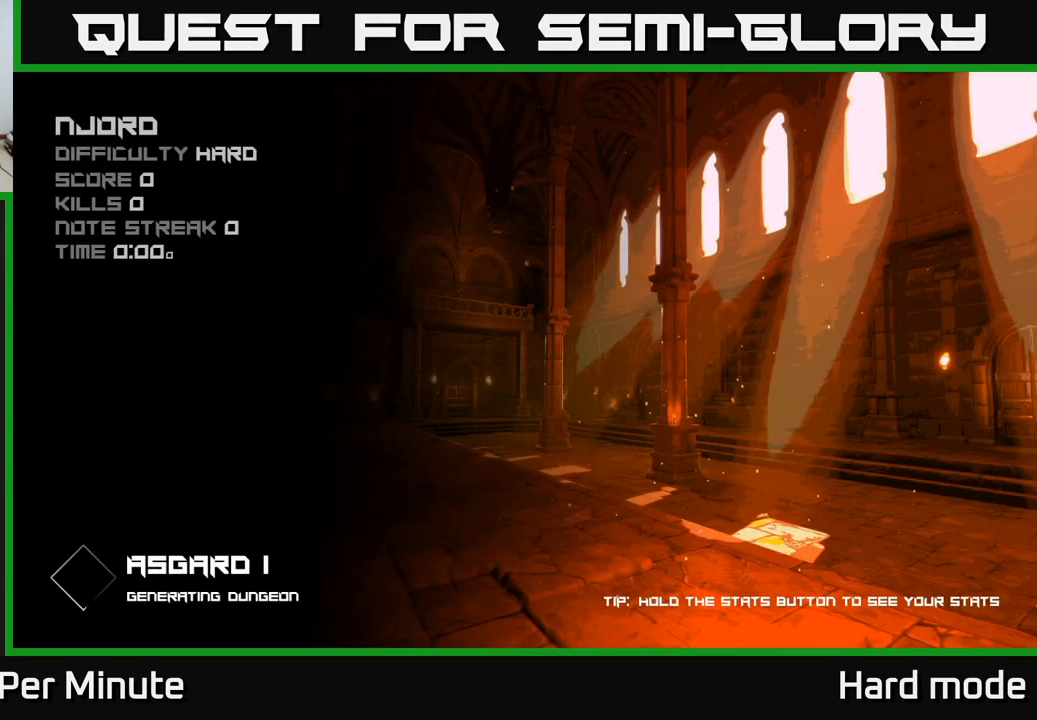
{"buttons": [], "left_stick": "center", "right_stick": "center", "events": []}
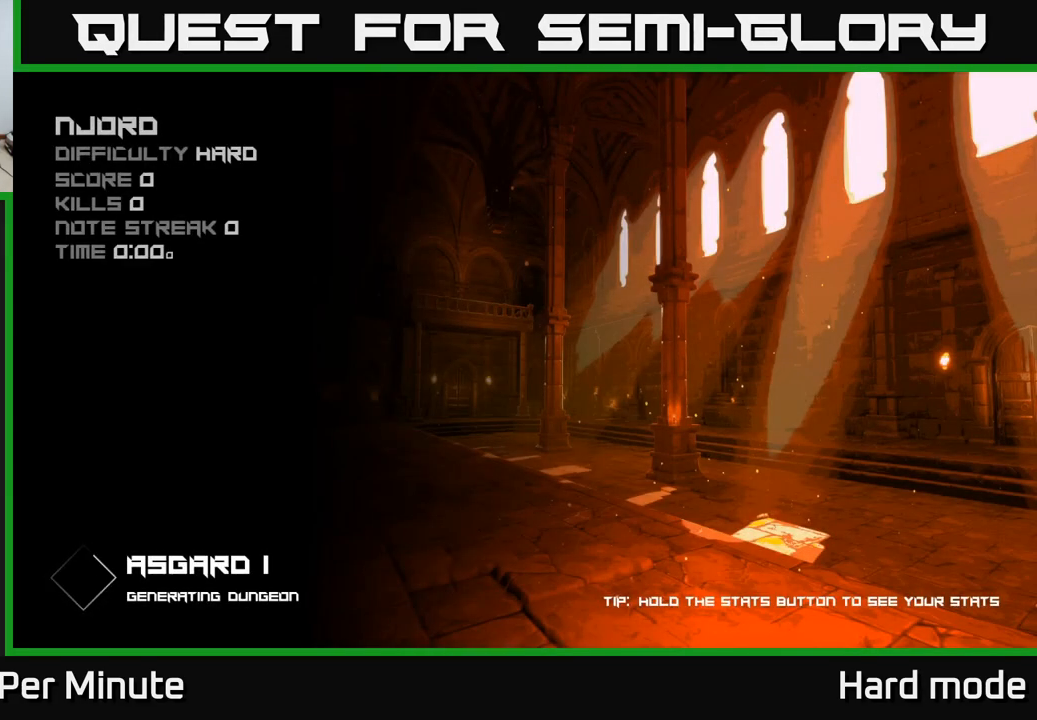
{"buttons": [], "left_stick": "center", "right_stick": "center", "events": []}
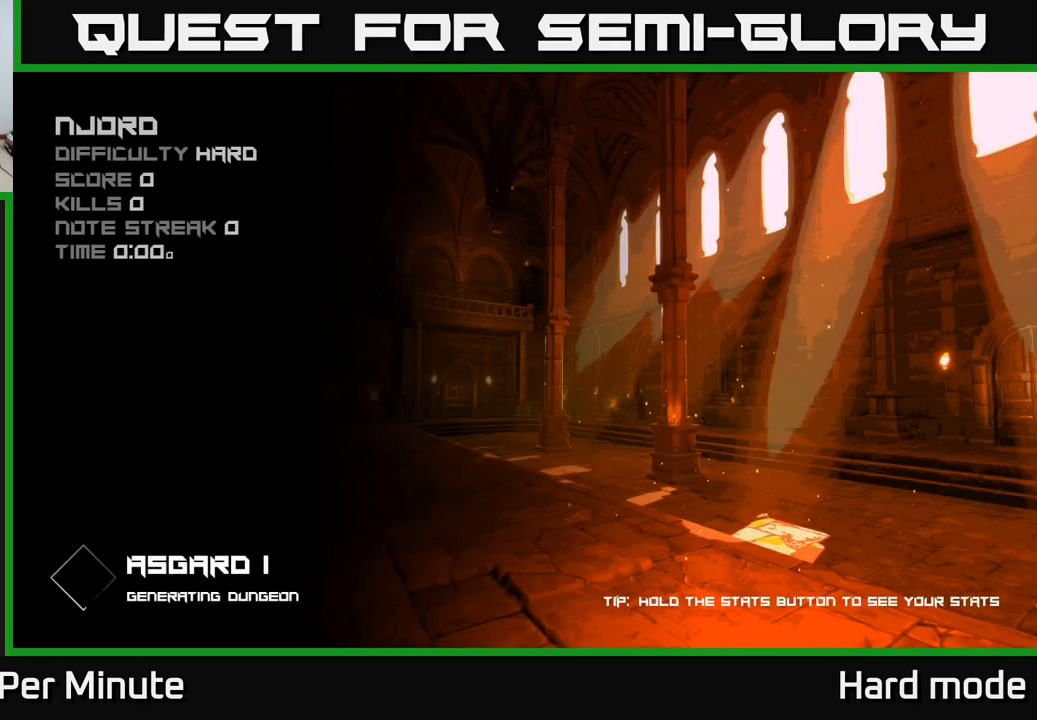
{"buttons": [], "left_stick": "center", "right_stick": "center", "events": []}
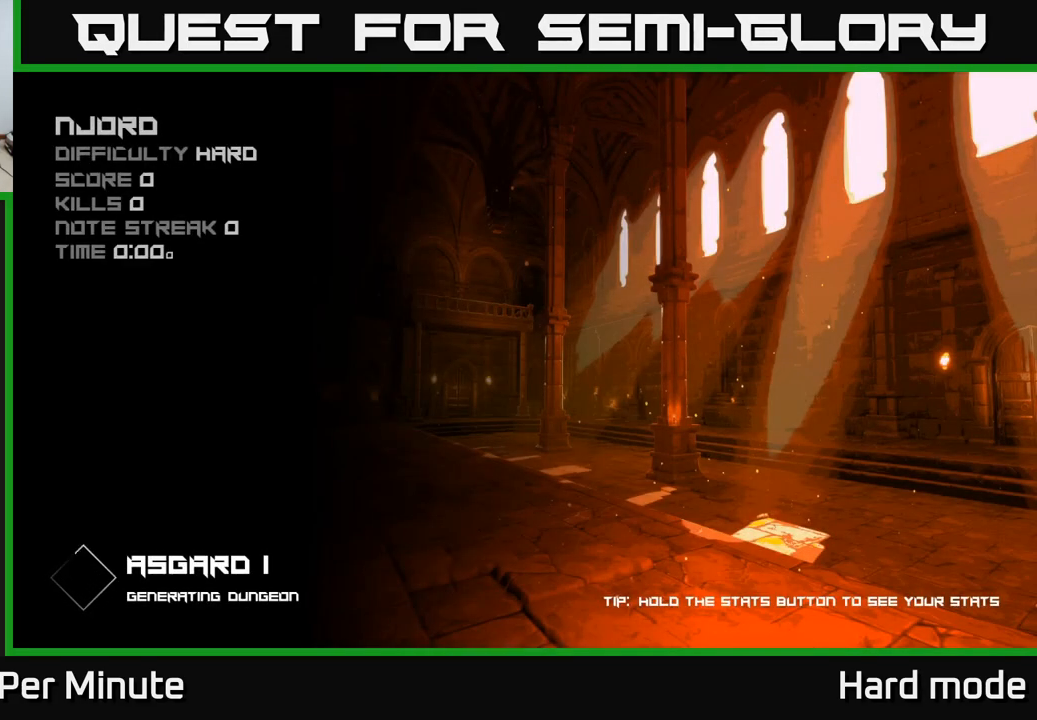
{"buttons": [], "left_stick": "center", "right_stick": "center", "events": []}
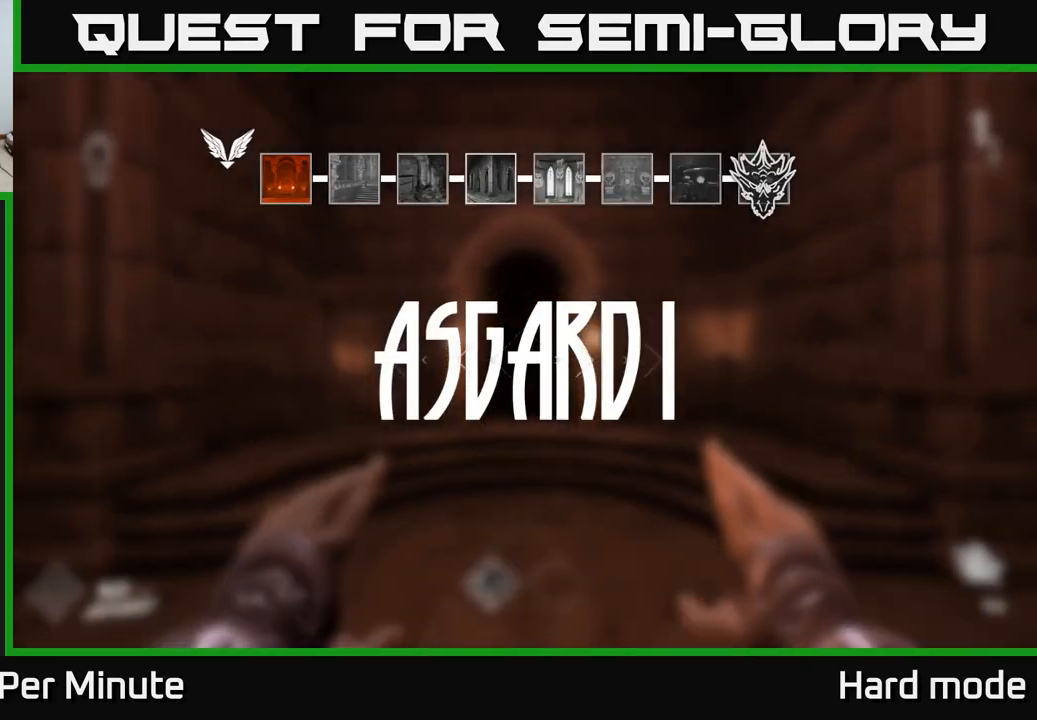
{"buttons": [], "left_stick": "center", "right_stick": "center", "events": [[50, "left_stick", "up-right"], [283, "left_stick", "center"]]}
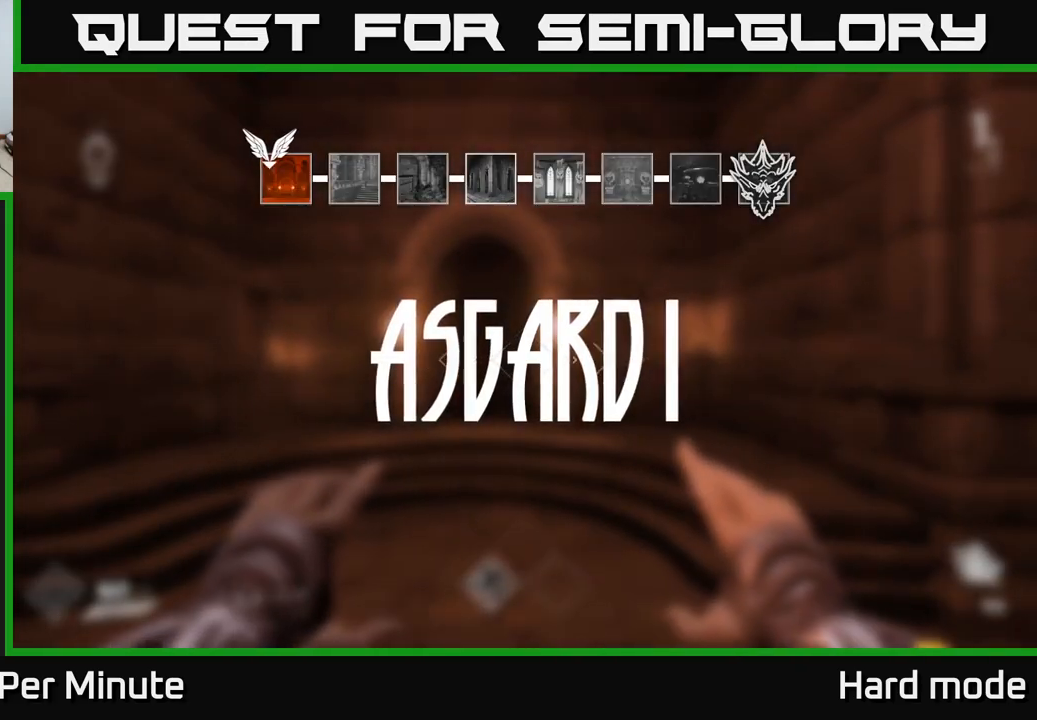
{"buttons": [], "left_stick": "up", "right_stick": "center", "events": [[50, "left_stick", "up"]]}
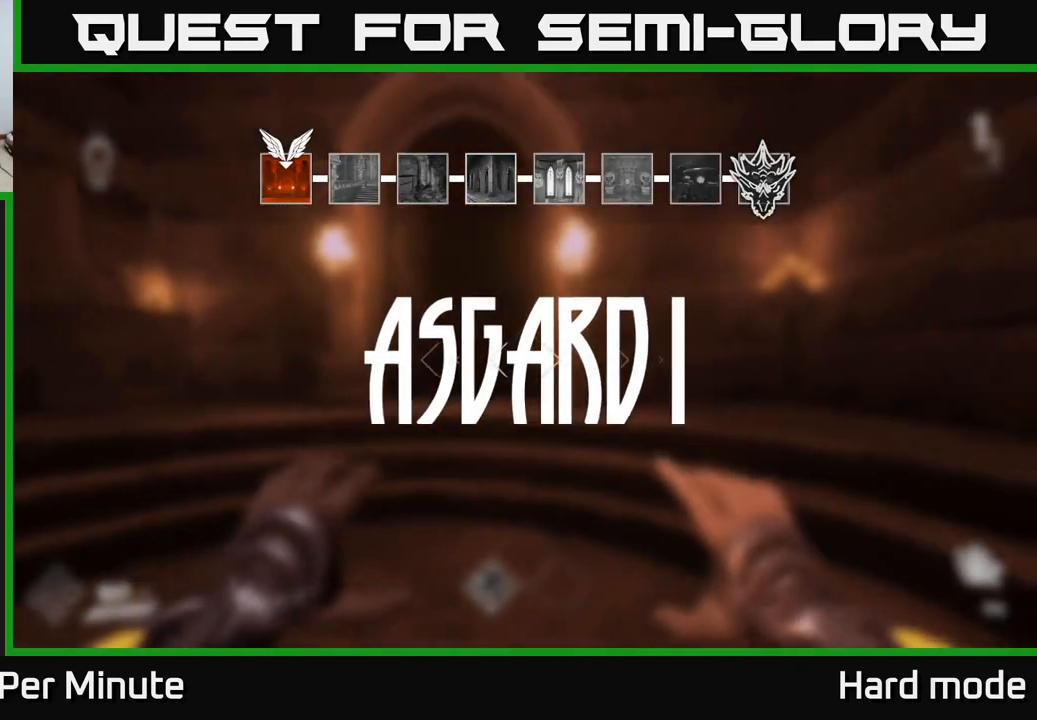
{"buttons": [], "left_stick": "up", "right_stick": "center", "events": [[117, "left_stick", "center"], [383, "right_stick", "left"], [417, "left_stick", "up"], [433, "right_stick", "center"]]}
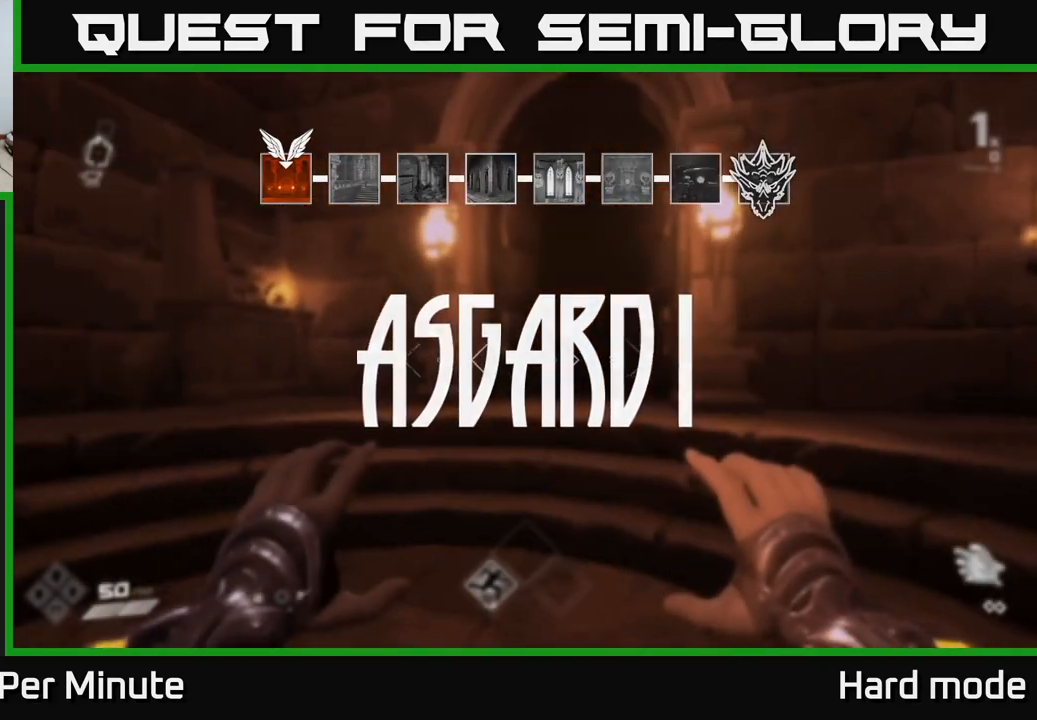
{"buttons": [], "left_stick": "center", "right_stick": "center", "events": [[433, "left_stick", "center"]]}
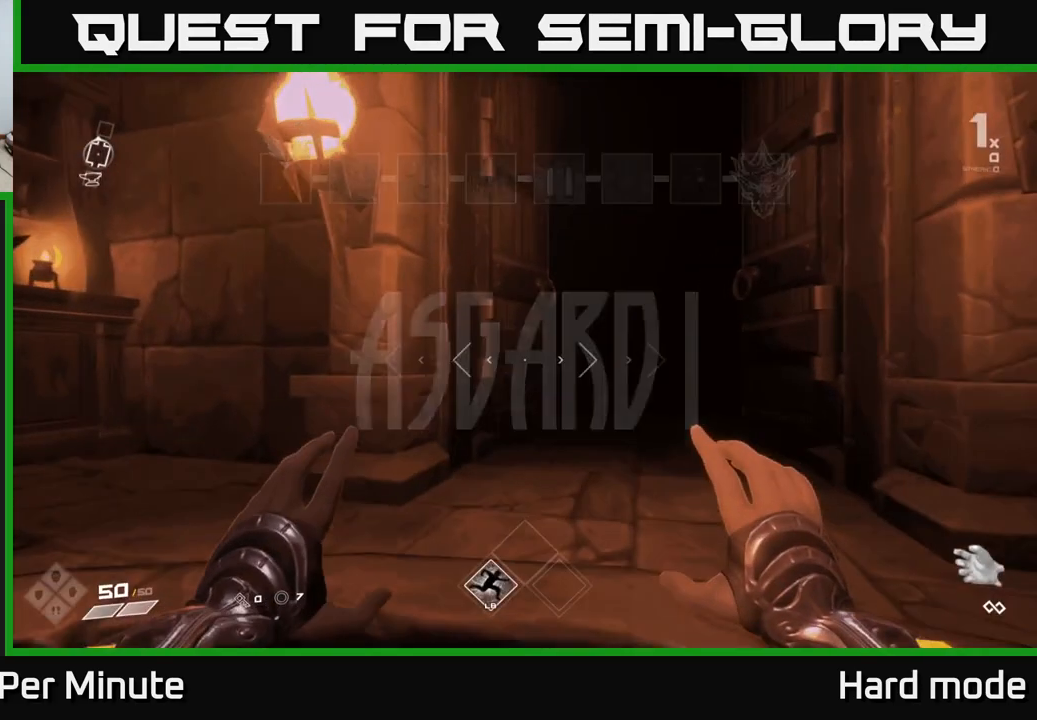
{"buttons": [], "left_stick": "center", "right_stick": "left", "events": [[67, "right_stick", "left"]]}
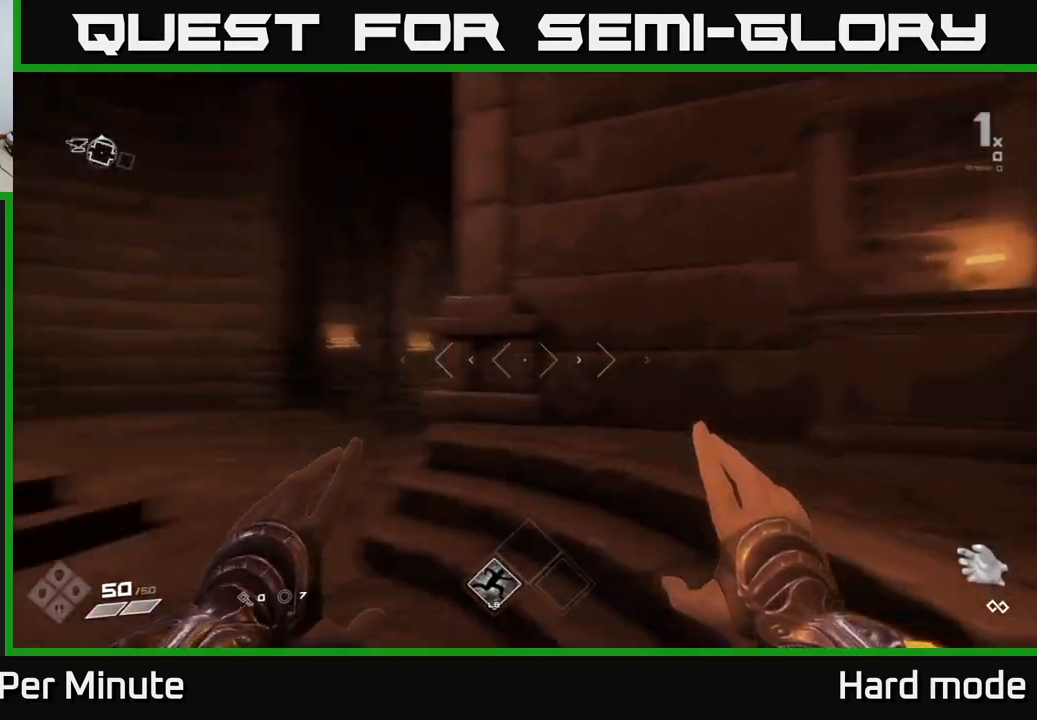
{"buttons": [], "left_stick": "up", "right_stick": "center", "events": [[117, "left_stick", "up"], [217, "right_stick", "center"]]}
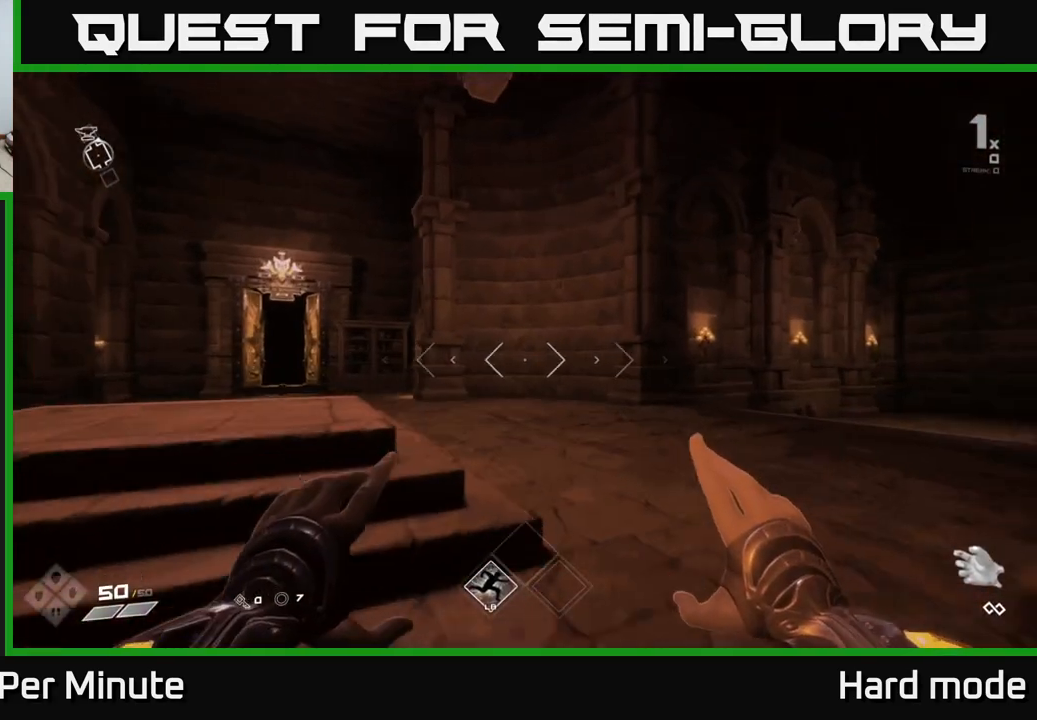
{"buttons": [], "left_stick": "center", "right_stick": "right", "events": [[267, "right_stick", "right"], [300, "left_stick", "up-left"], [483, "left_stick", "center"]]}
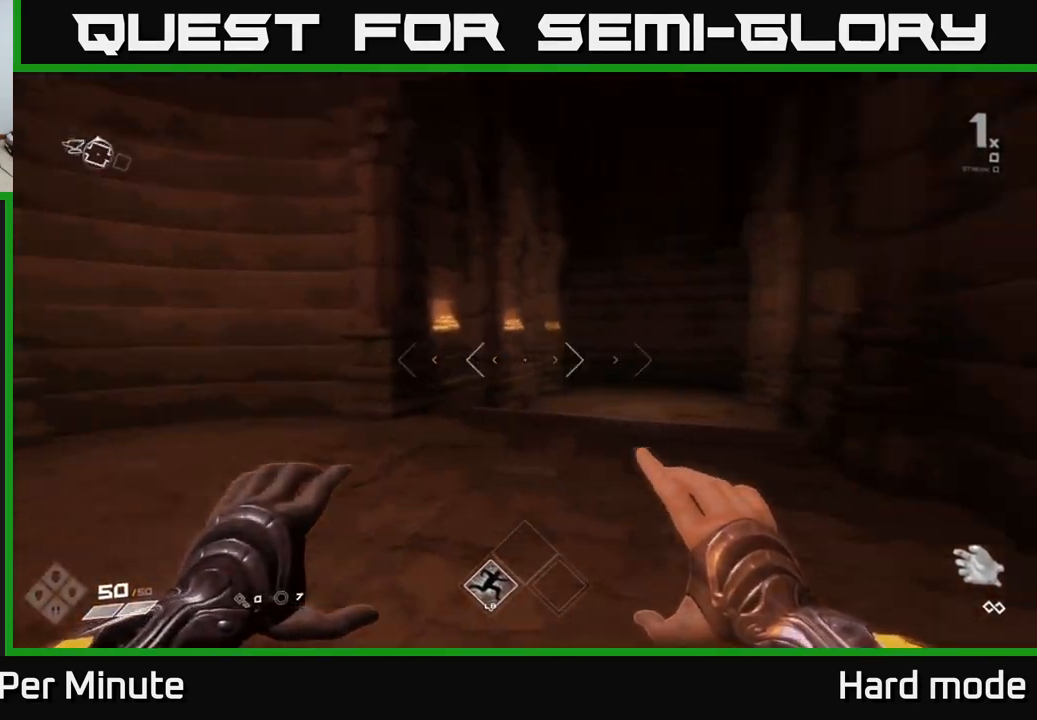
{"buttons": [], "left_stick": "center", "right_stick": "left", "events": [[117, "right_stick", "center"], [400, "right_stick", "left"]]}
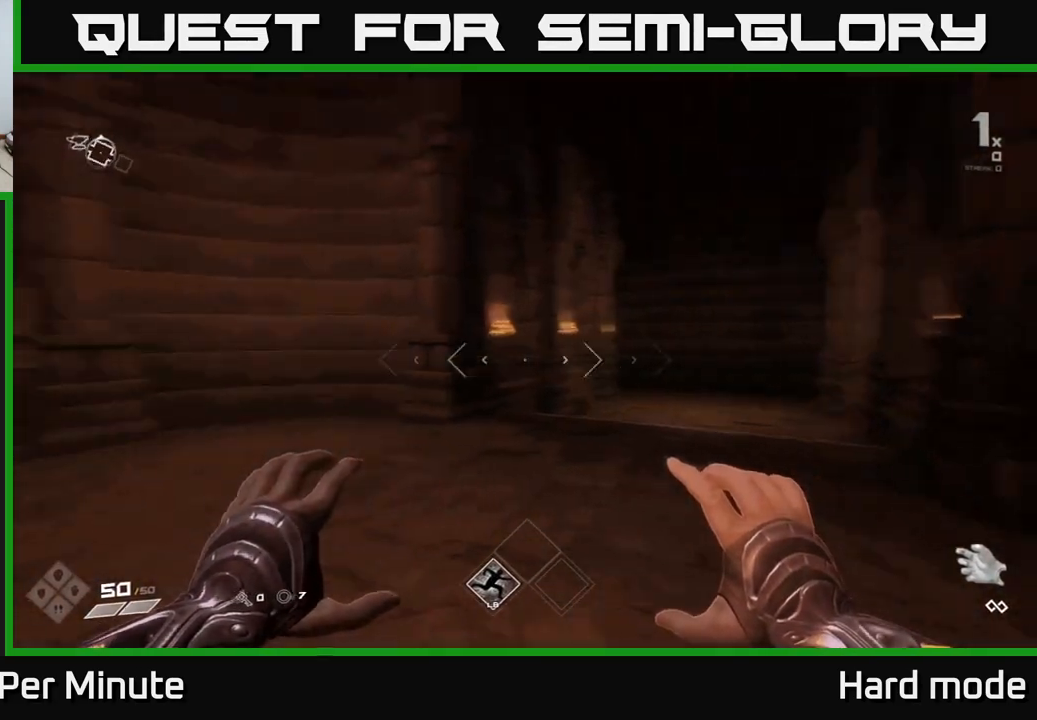
{"buttons": [], "left_stick": "center", "right_stick": "center", "events": [[383, "right_stick", "center"]]}
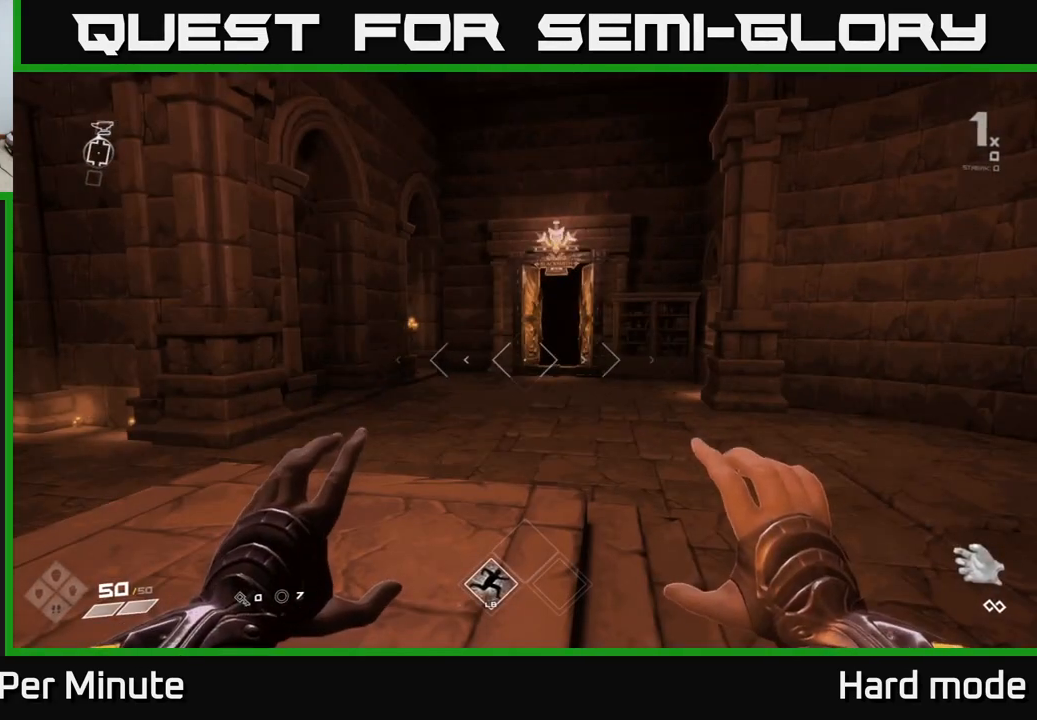
{"buttons": [], "left_stick": "up", "right_stick": "center", "events": [[250, "left_stick", "up"]]}
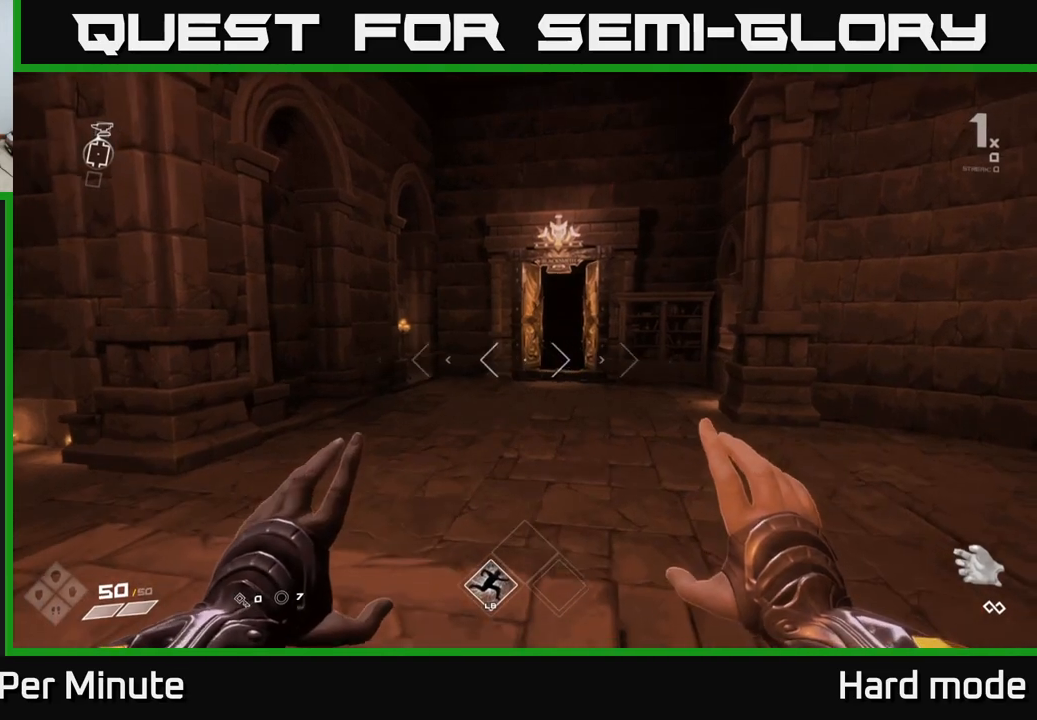
{"buttons": [], "left_stick": "up", "right_stick": "left", "events": [[17, "left_stick", "center"], [200, "right_stick", "left"], [300, "left_stick", "up"]]}
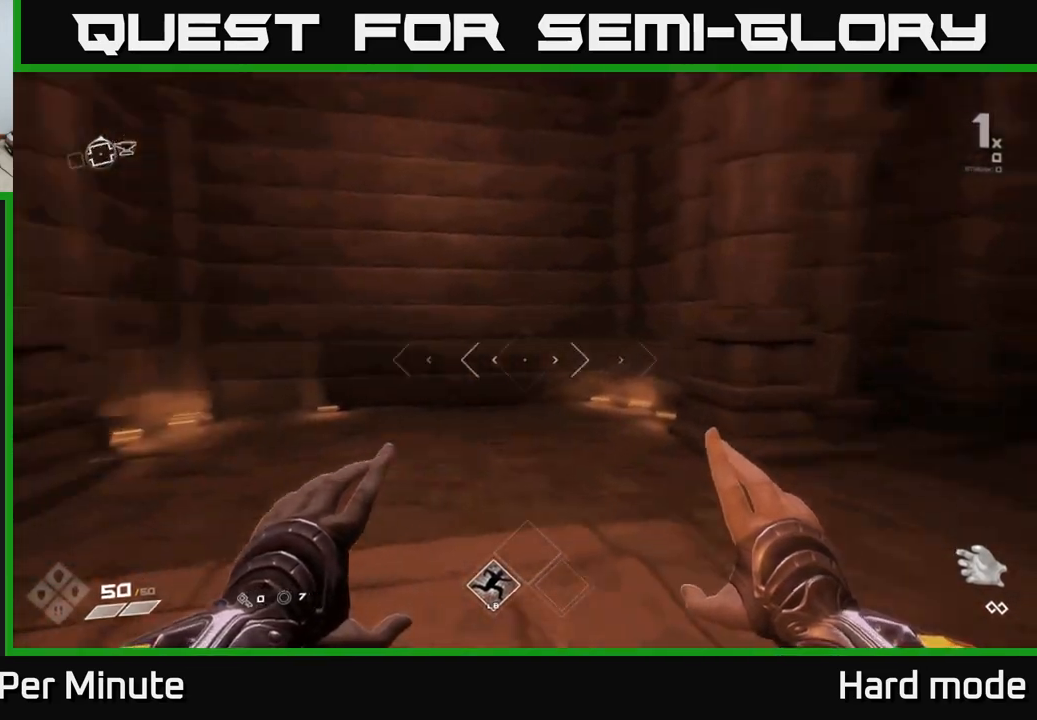
{"buttons": [], "left_stick": "down", "right_stick": "left", "events": [[83, "right_stick", "center"], [283, "right_stick", "left"], [300, "left_stick", "center"], [350, "left_stick", "down"]]}
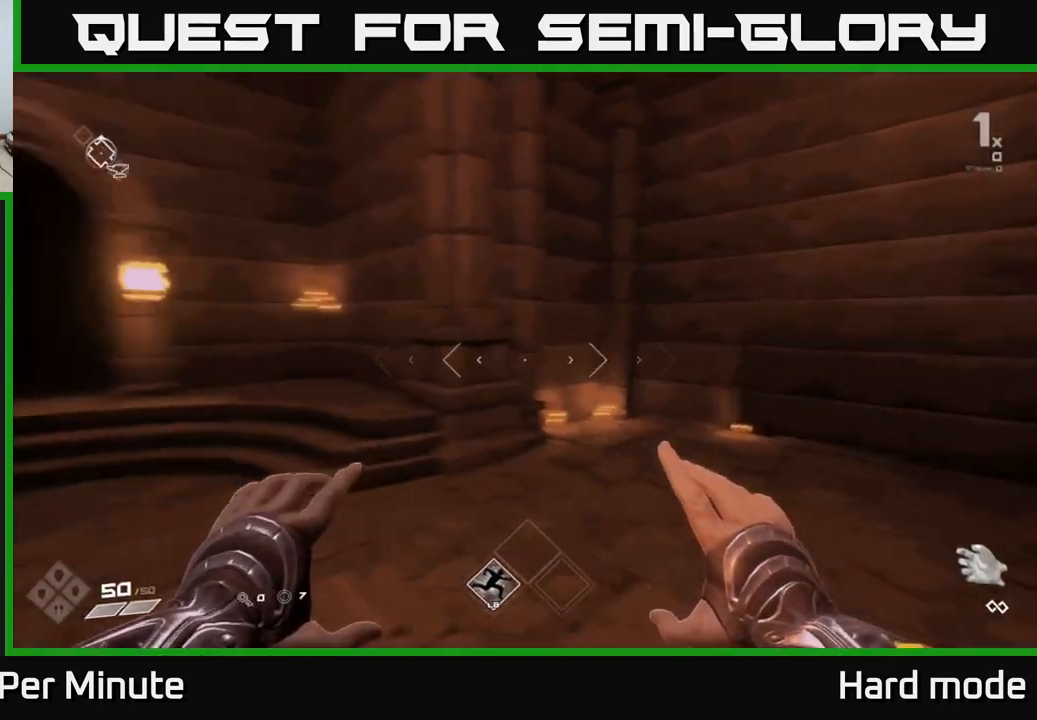
{"buttons": [], "left_stick": "up", "right_stick": "center", "events": [[17, "left_stick", "center"], [217, "left_stick", "up"], [250, "right_stick", "center"]]}
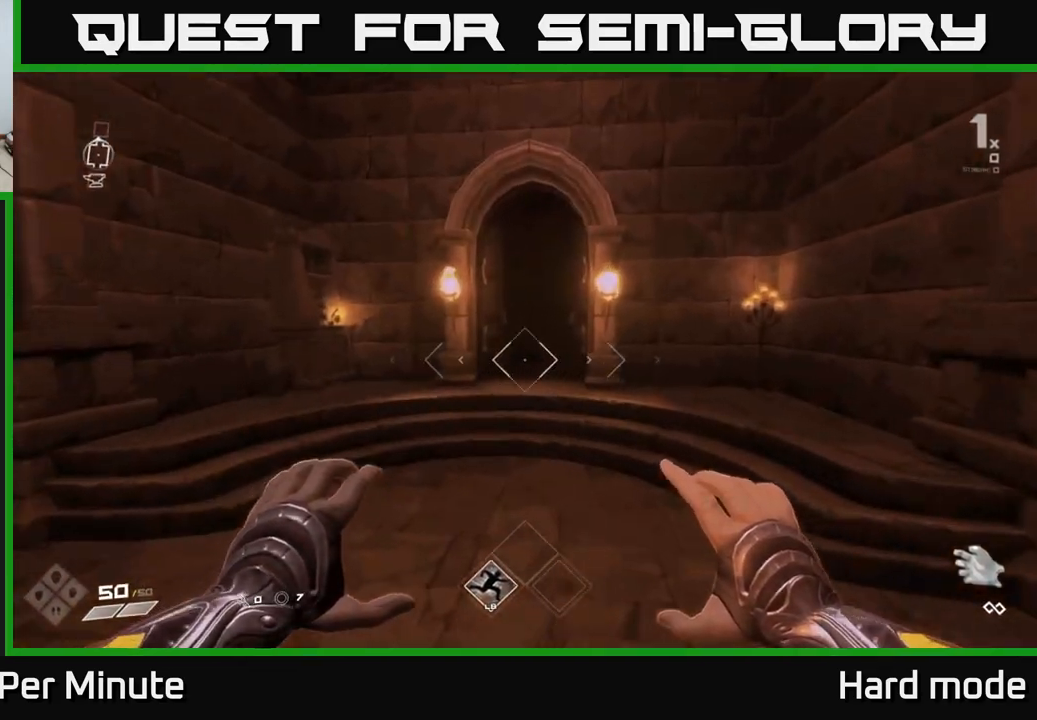
{"buttons": ["L1"], "left_stick": "up", "right_stick": "center", "events": [[50, "L1", "down"]]}
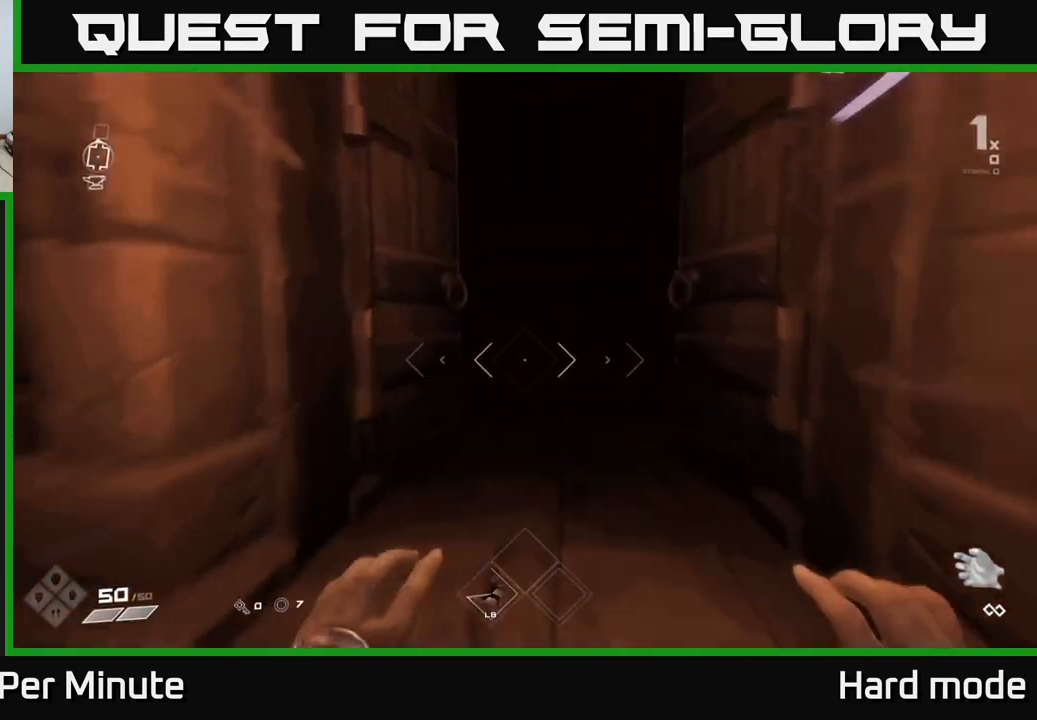
{"buttons": [], "left_stick": "center", "right_stick": "center", "events": [[300, "L1", "up"], [500, "left_stick", "center"]]}
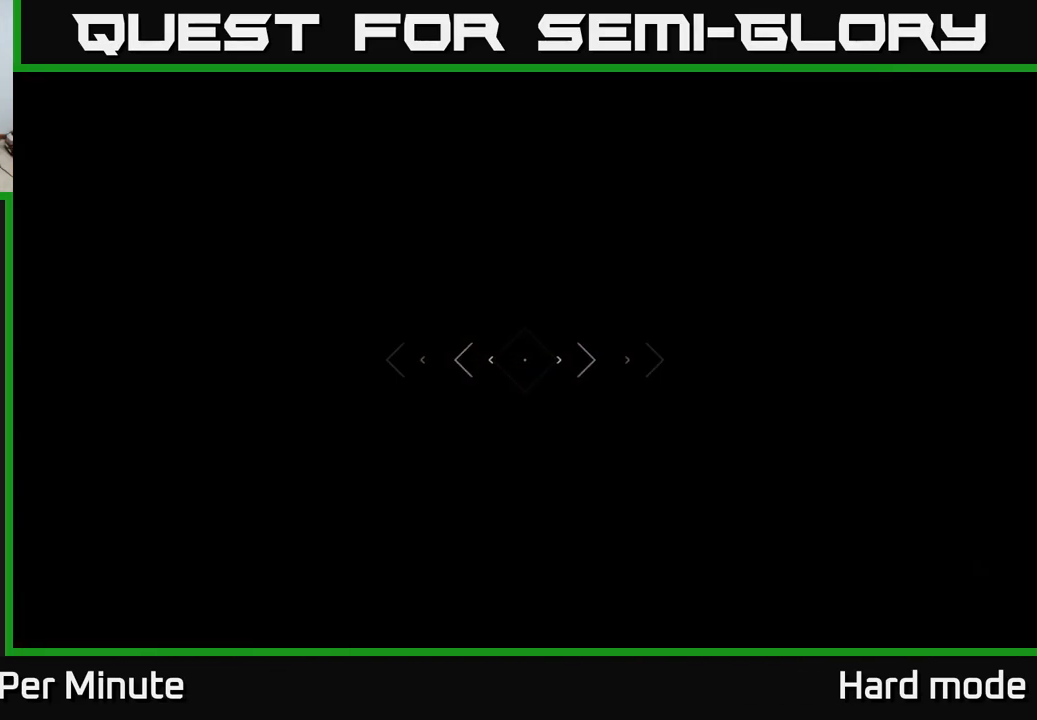
{"buttons": [], "left_stick": "center", "right_stick": "center", "events": [[50, "left_stick", "down"], [367, "left_stick", "center"]]}
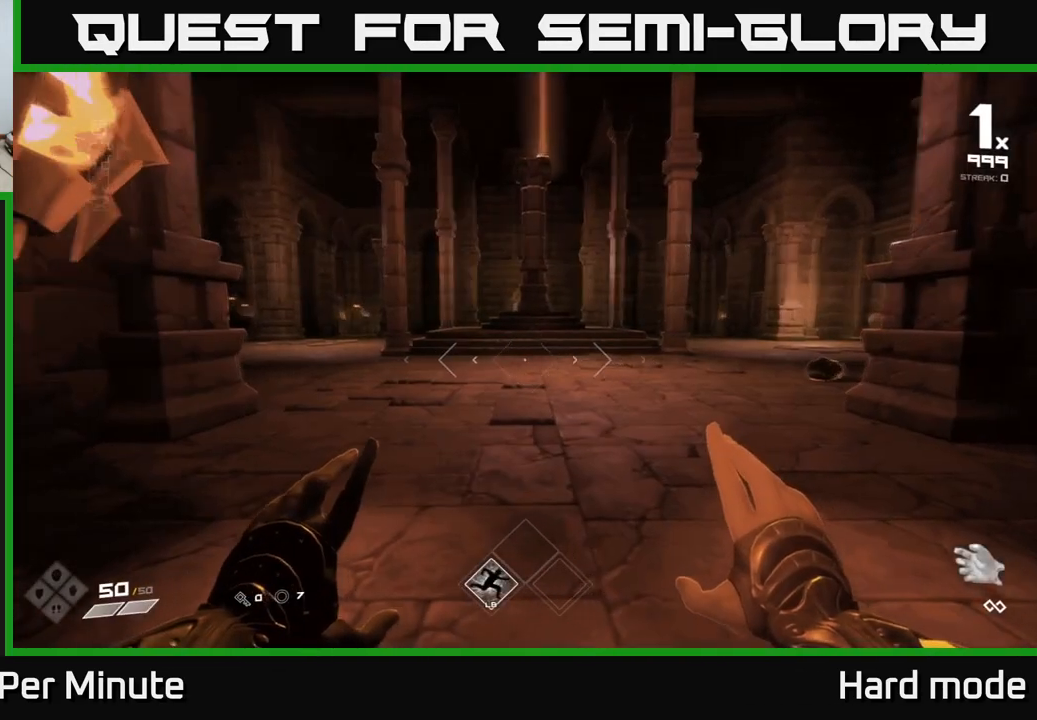
{"buttons": [], "left_stick": "up", "right_stick": "left", "events": [[17, "right_stick", "left"], [67, "left_stick", "up"], [200, "right_stick", "center"], [483, "right_stick", "left"]]}
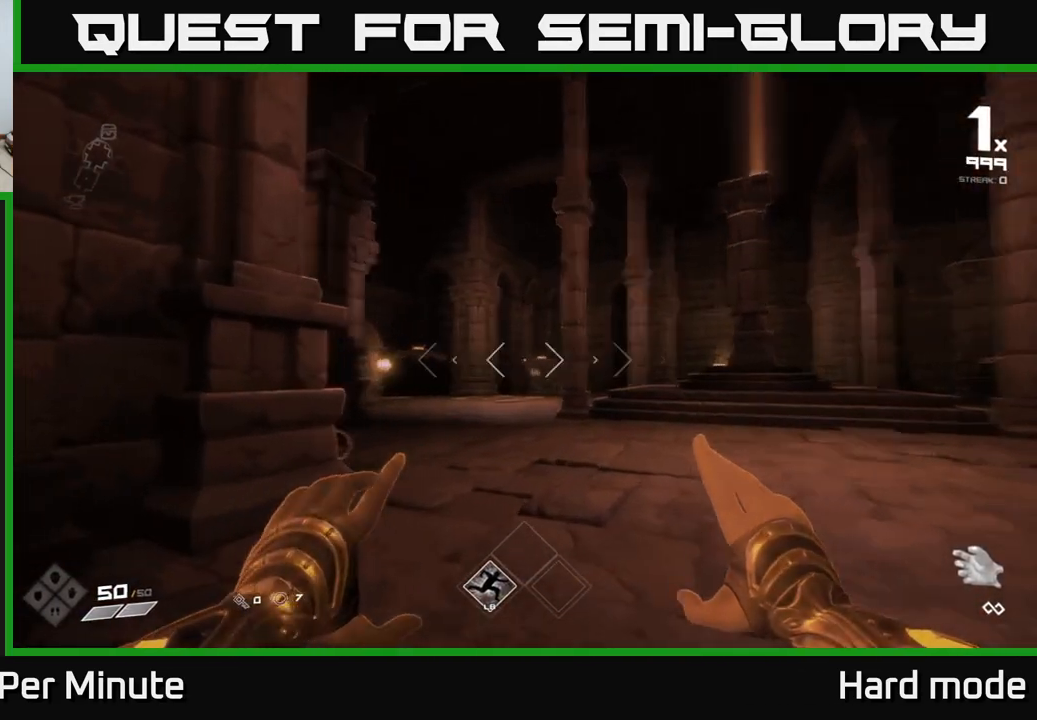
{"buttons": ["R2"], "left_stick": "up-right", "right_stick": "center", "events": [[83, "right_stick", "center"], [150, "R2", "down"], [267, "R2", "up"], [350, "right_stick", "left"], [400, "left_stick", "up-right"], [450, "R2", "down"], [500, "right_stick", "center"]]}
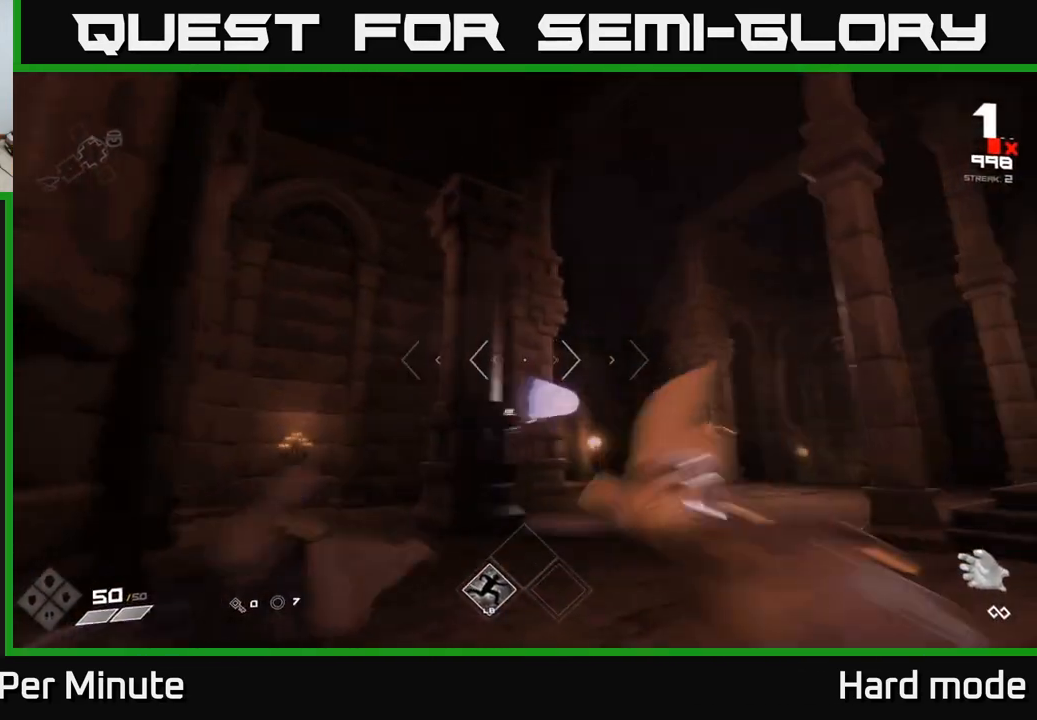
{"buttons": [], "left_stick": "up-right", "right_stick": "center", "events": [[33, "left_stick", "right"], [83, "R2", "up"], [200, "right_stick", "down-left"], [267, "left_stick", "up-right"], [283, "R2", "down"], [300, "right_stick", "center"], [400, "R2", "up"]]}
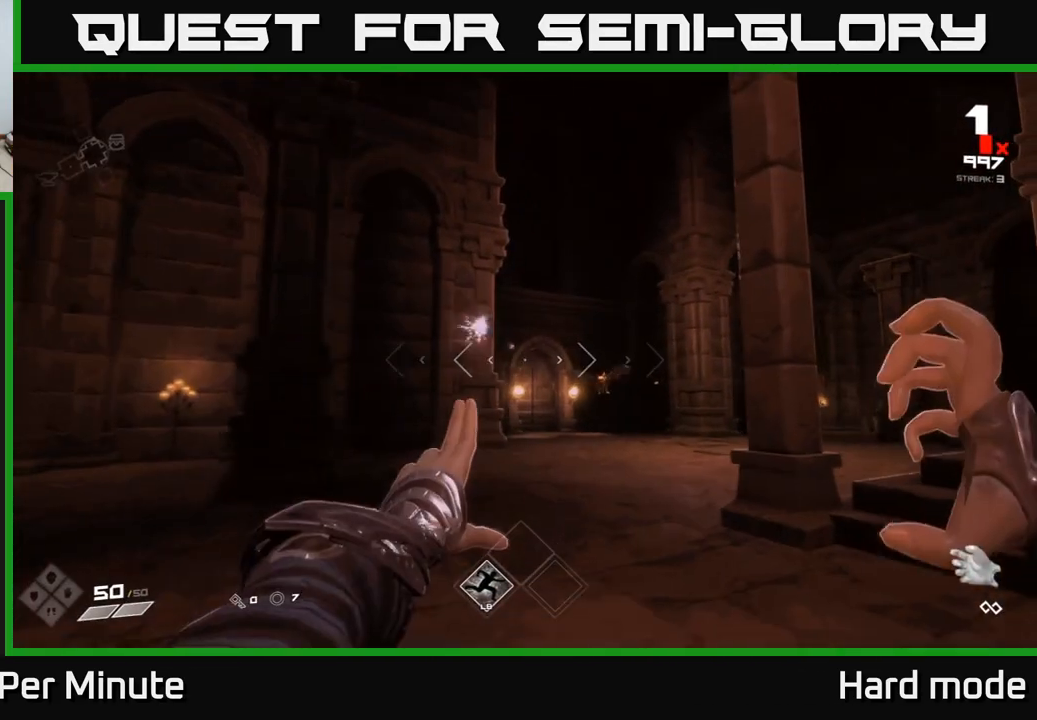
{"buttons": ["R2"], "left_stick": "up", "right_stick": "center", "events": [[183, "R2", "down"], [200, "right_stick", "down-right"], [250, "left_stick", "up"], [250, "right_stick", "center"], [267, "R2", "up"], [450, "R2", "down"], [450, "right_stick", "up-left"], [500, "right_stick", "center"]]}
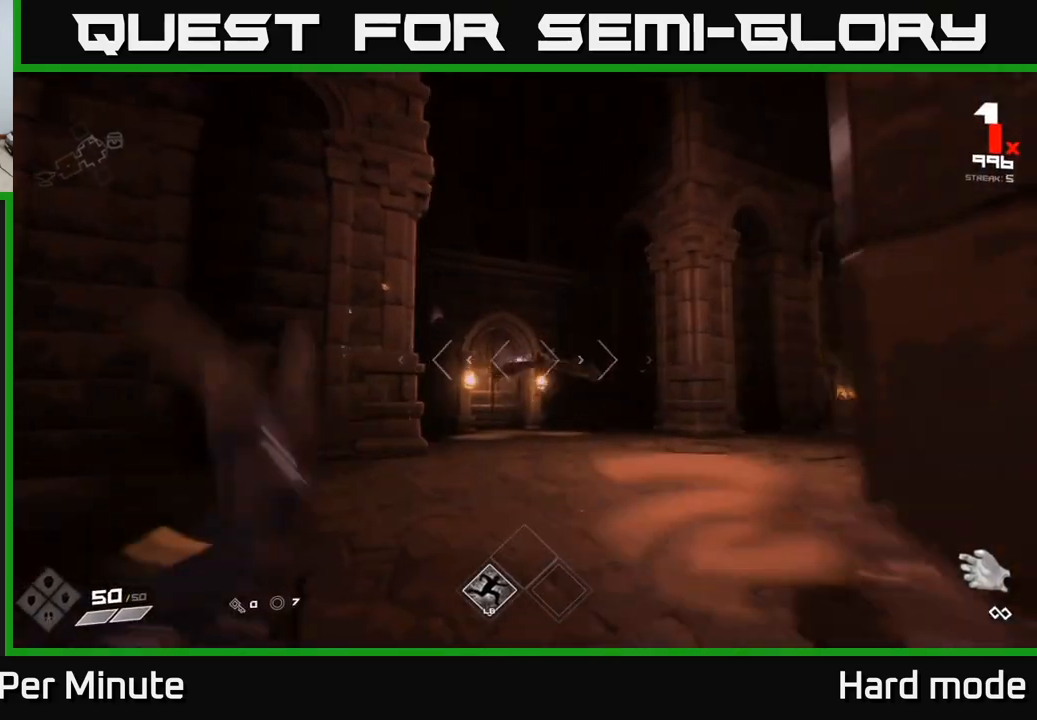
{"buttons": [], "left_stick": "right", "right_stick": "center", "events": [[83, "R2", "up"], [250, "R2", "down"], [250, "left_stick", "up-right"], [367, "R2", "up"], [367, "left_stick", "right"]]}